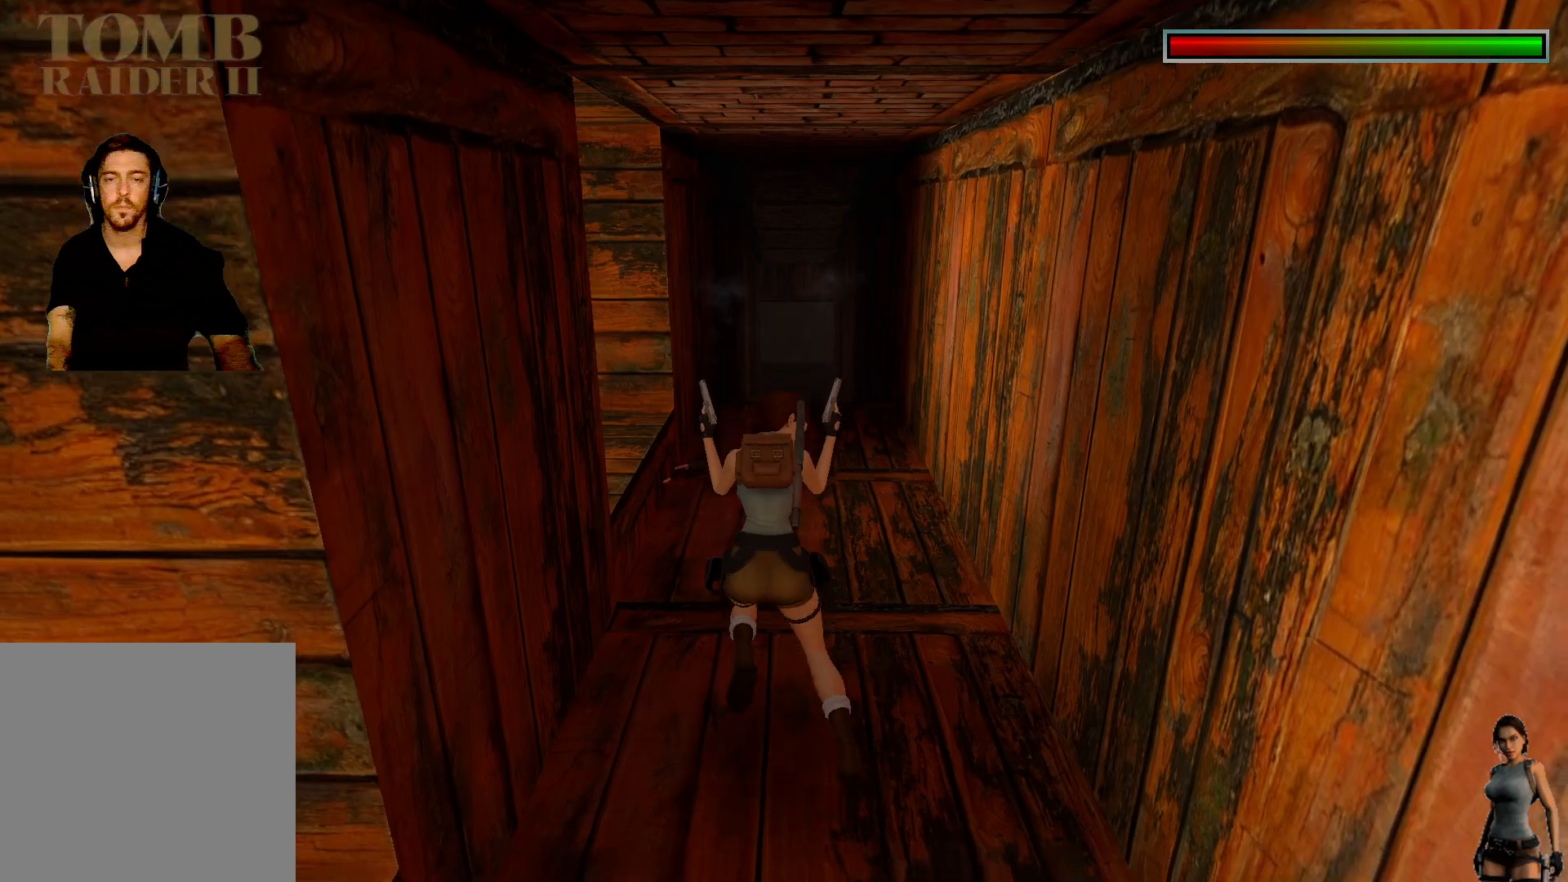
Gameplay with keyboard; each line is a JSON object with the keys held at the frame after it. "events" lists presses ("down") and releases ("up") of "1", "2", "3", "4", "5", "a", "alt", "b", "c", "ctrl", "d", "e", "f", "g", "q", "r", "s", "shift", "space", "t", "tab", "tilde", "v", "w", "x" and "z" between this image and that frame as [ms after this image, input, new state], when the widget could be followed in between. No other keys are recorded. Mouse input is not recorded.
{"keys": [], "events": []}
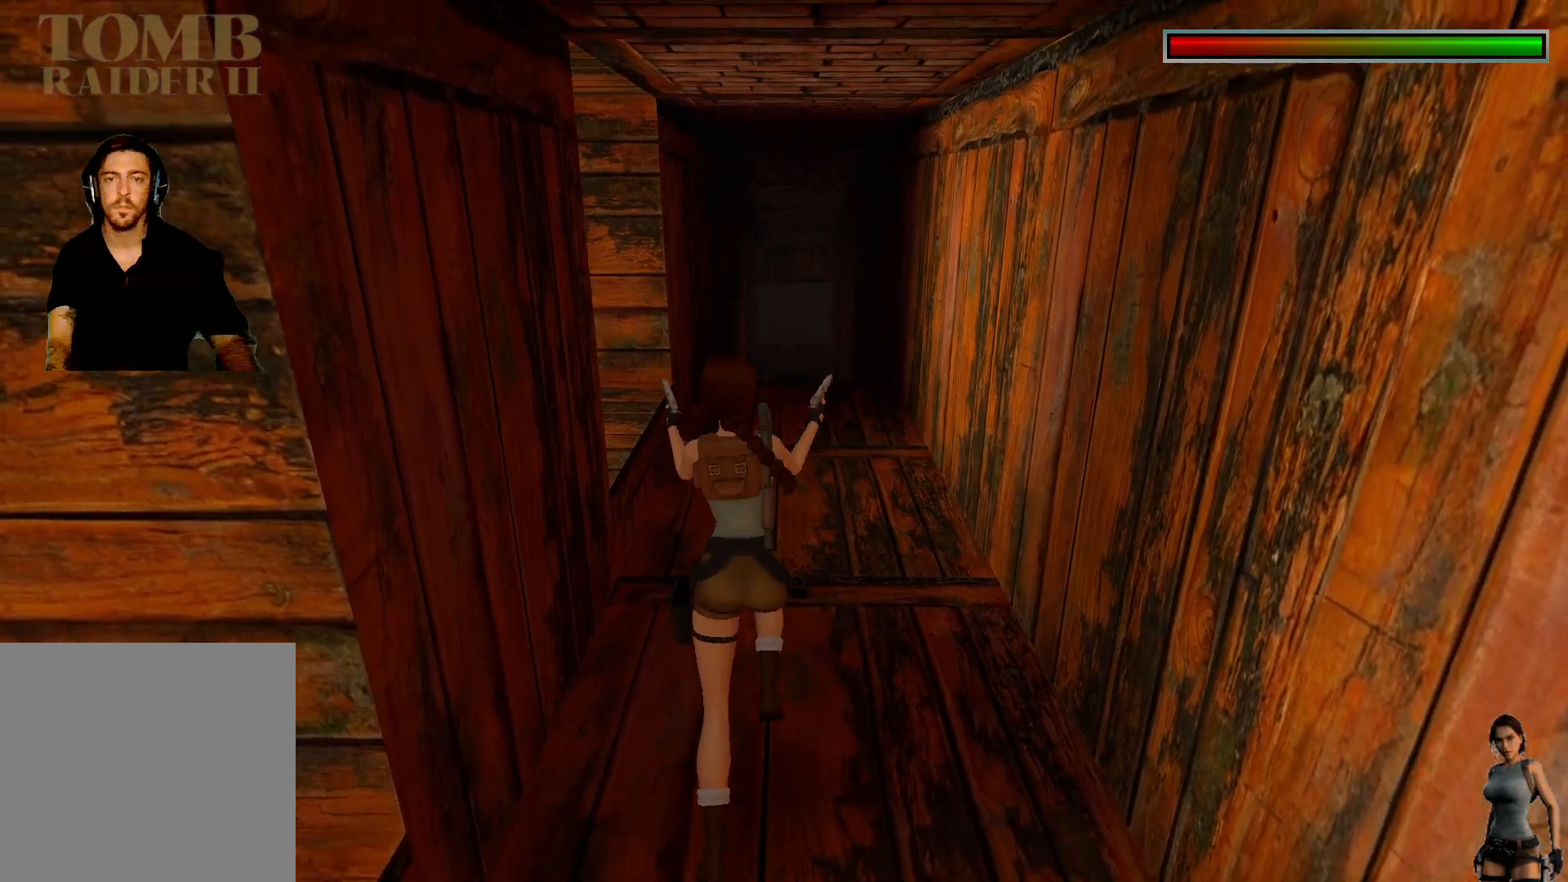
{"keys": [], "events": []}
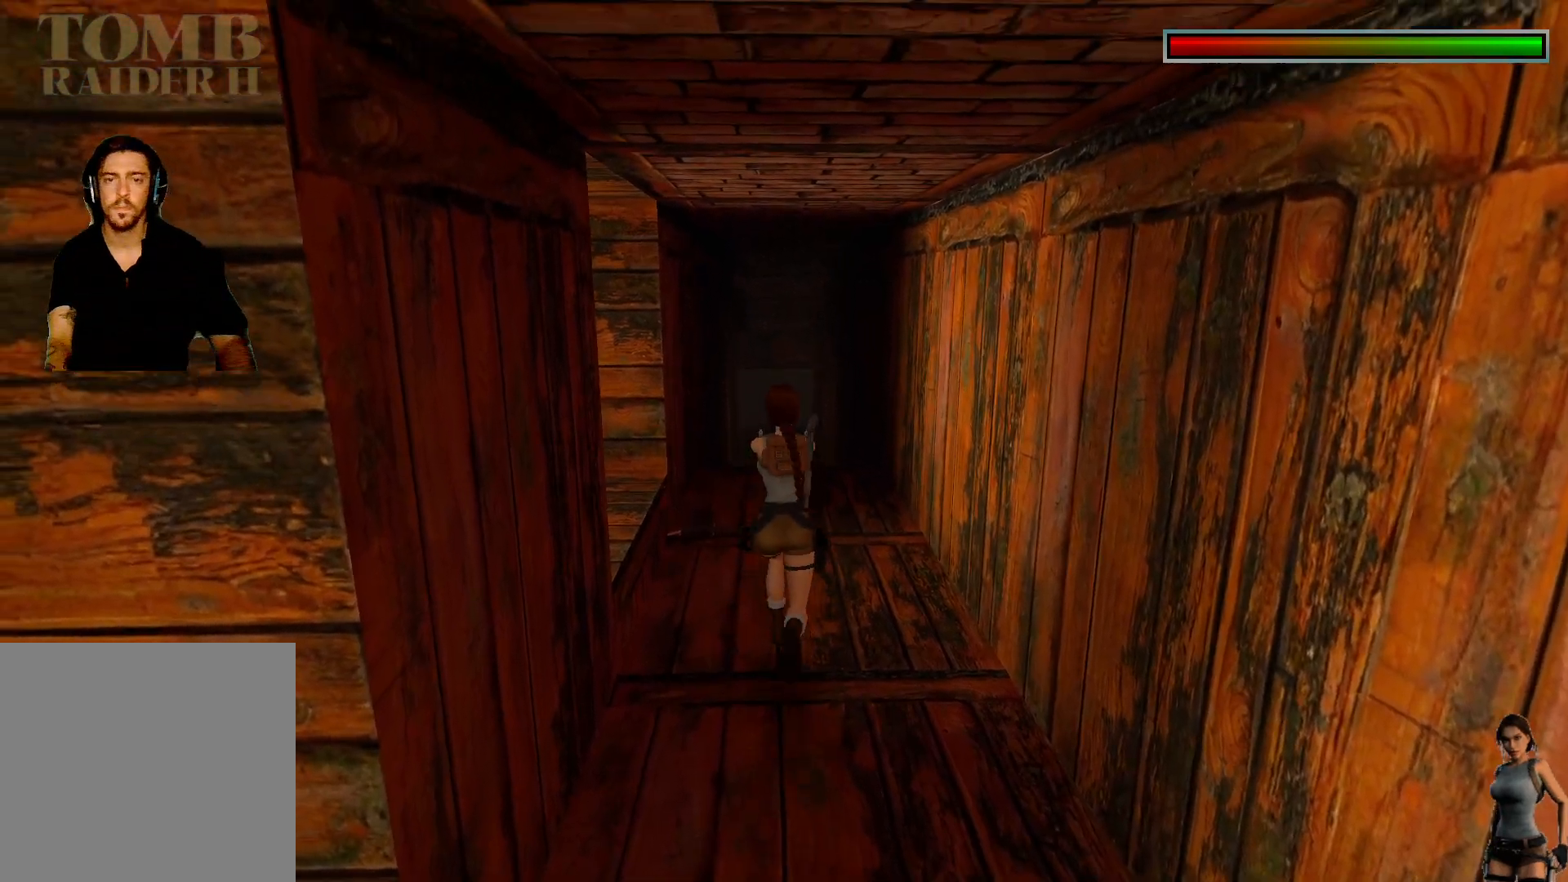
{"keys": ["ctrl"], "events": [[50, "ctrl", "down"]]}
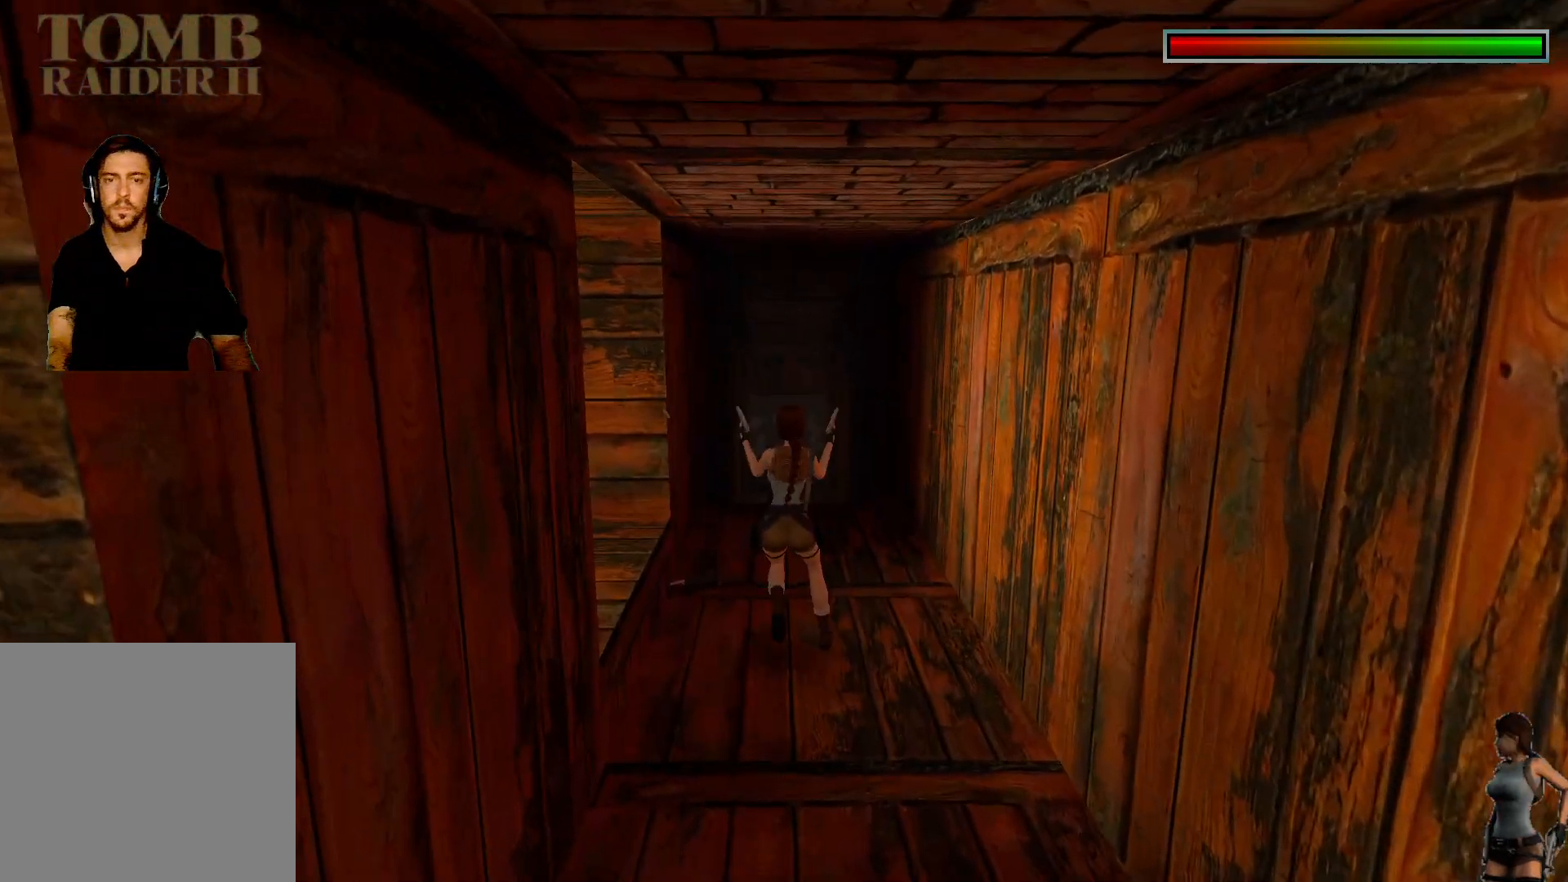
{"keys": ["ctrl"], "events": []}
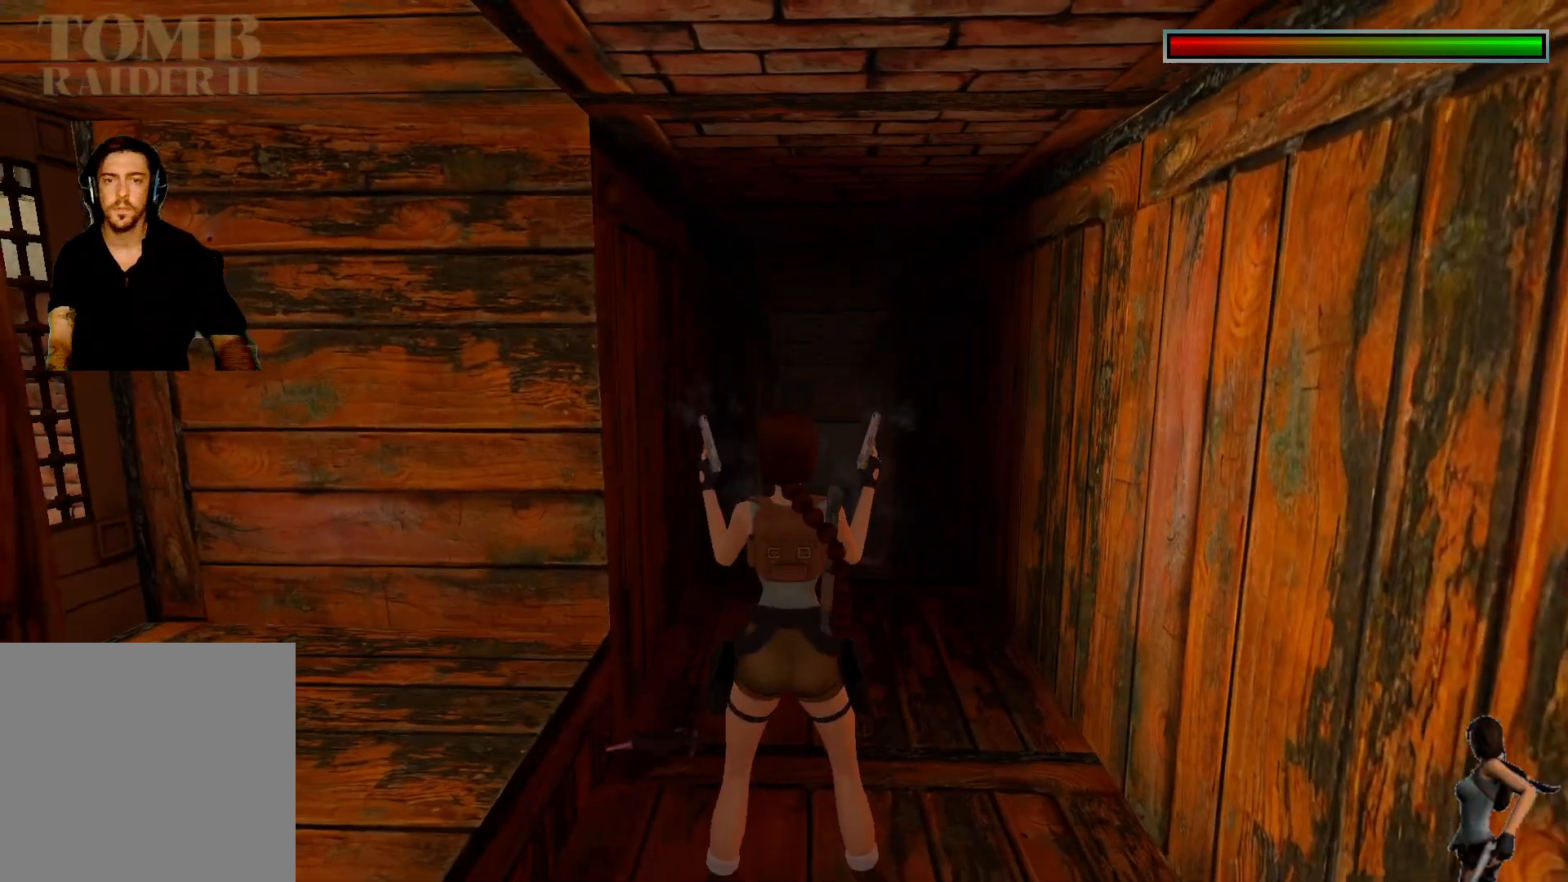
{"keys": [], "events": [[33, "ctrl", "up"]]}
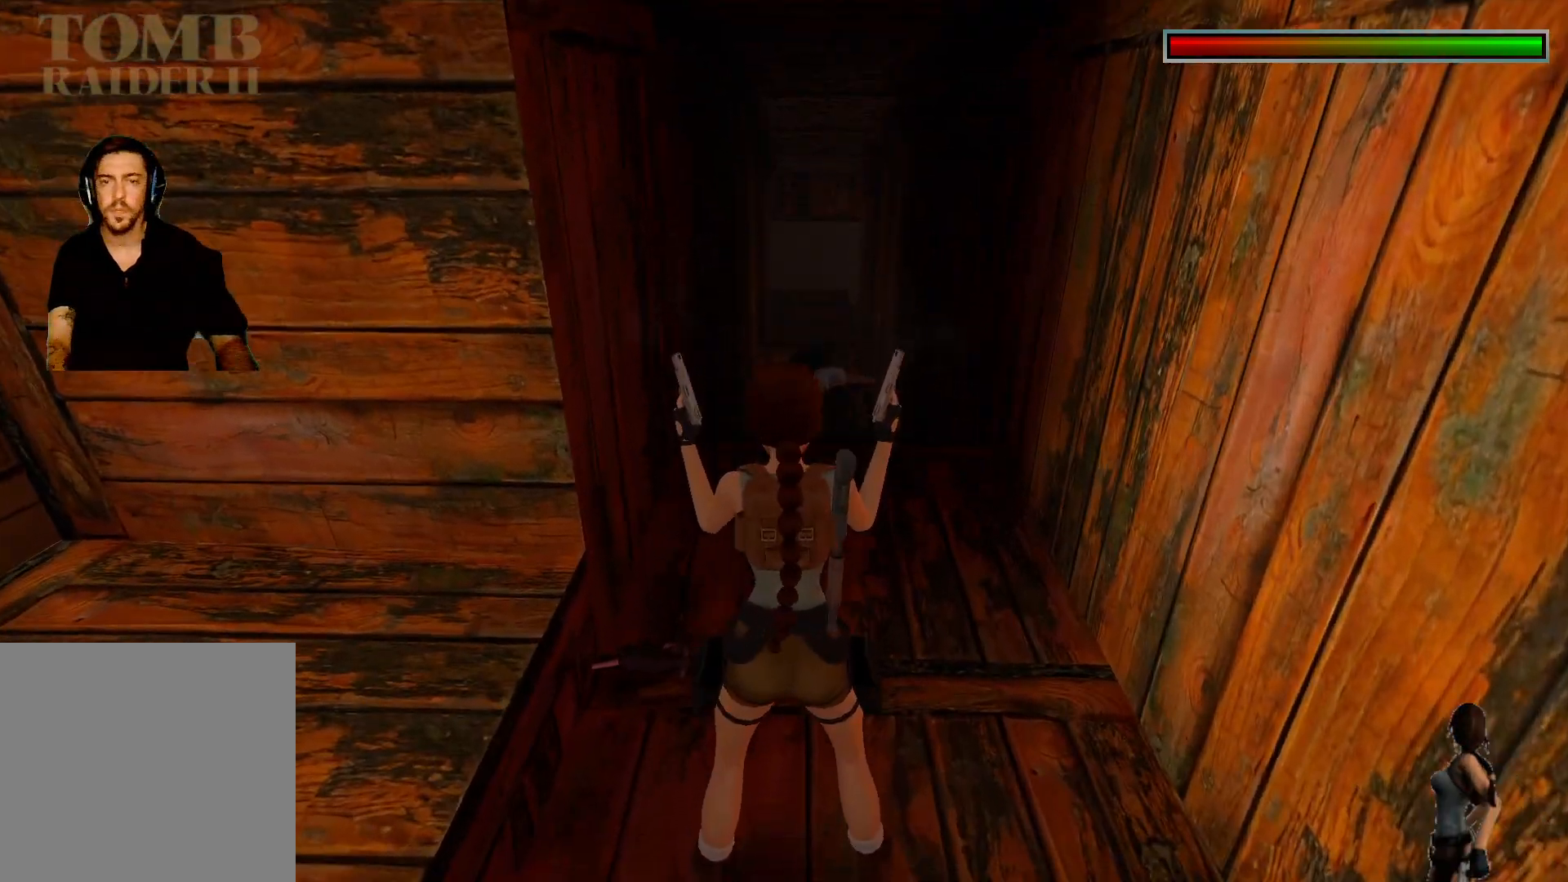
{"keys": [], "events": []}
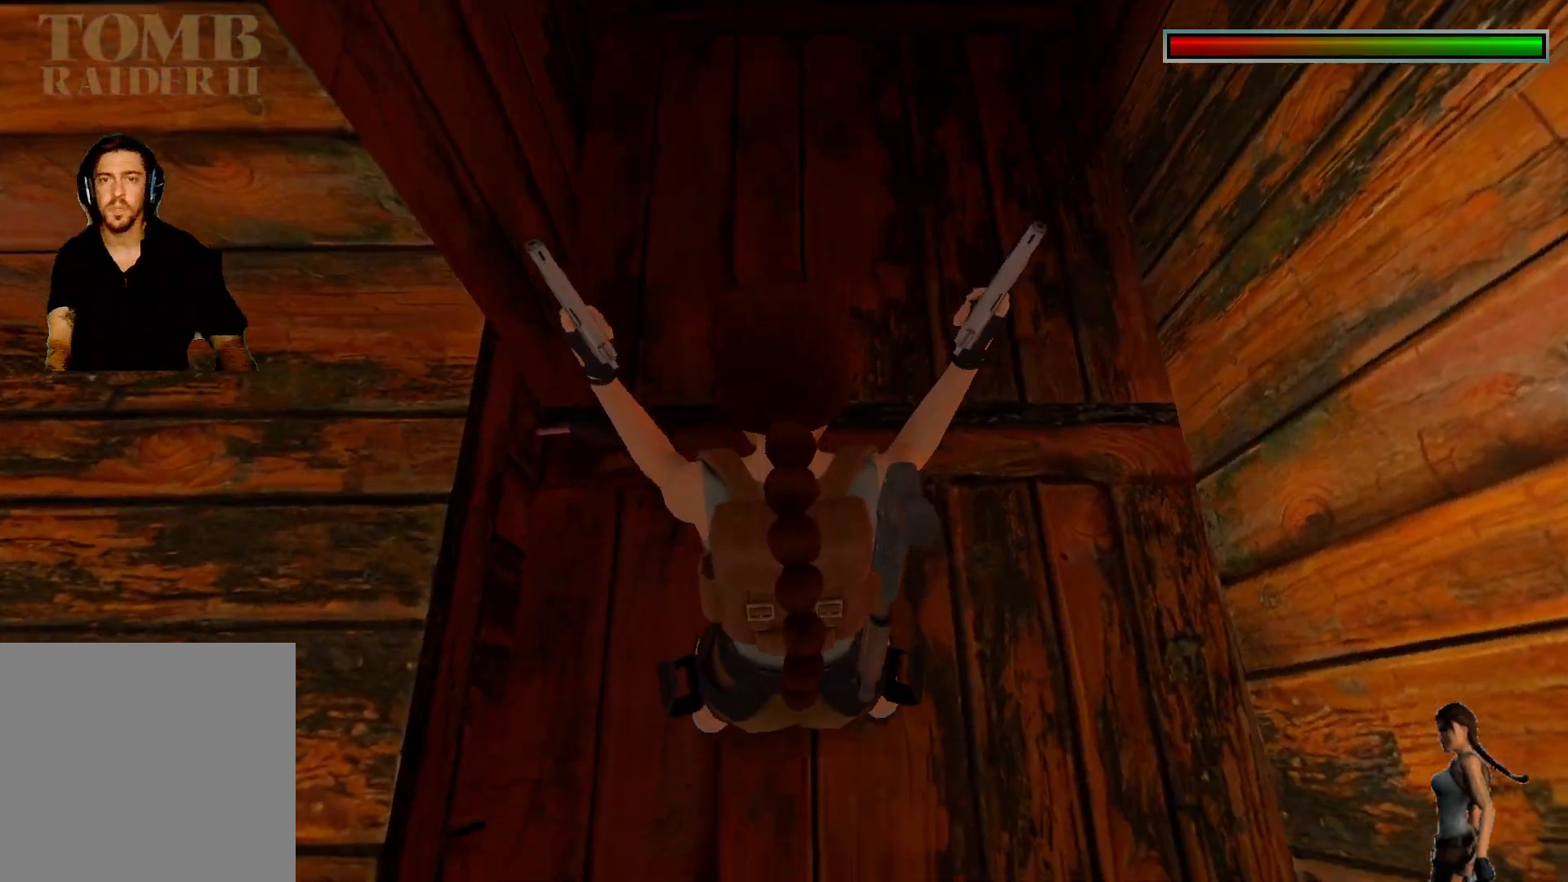
{"keys": ["ctrl"], "events": [[450, "ctrl", "down"]]}
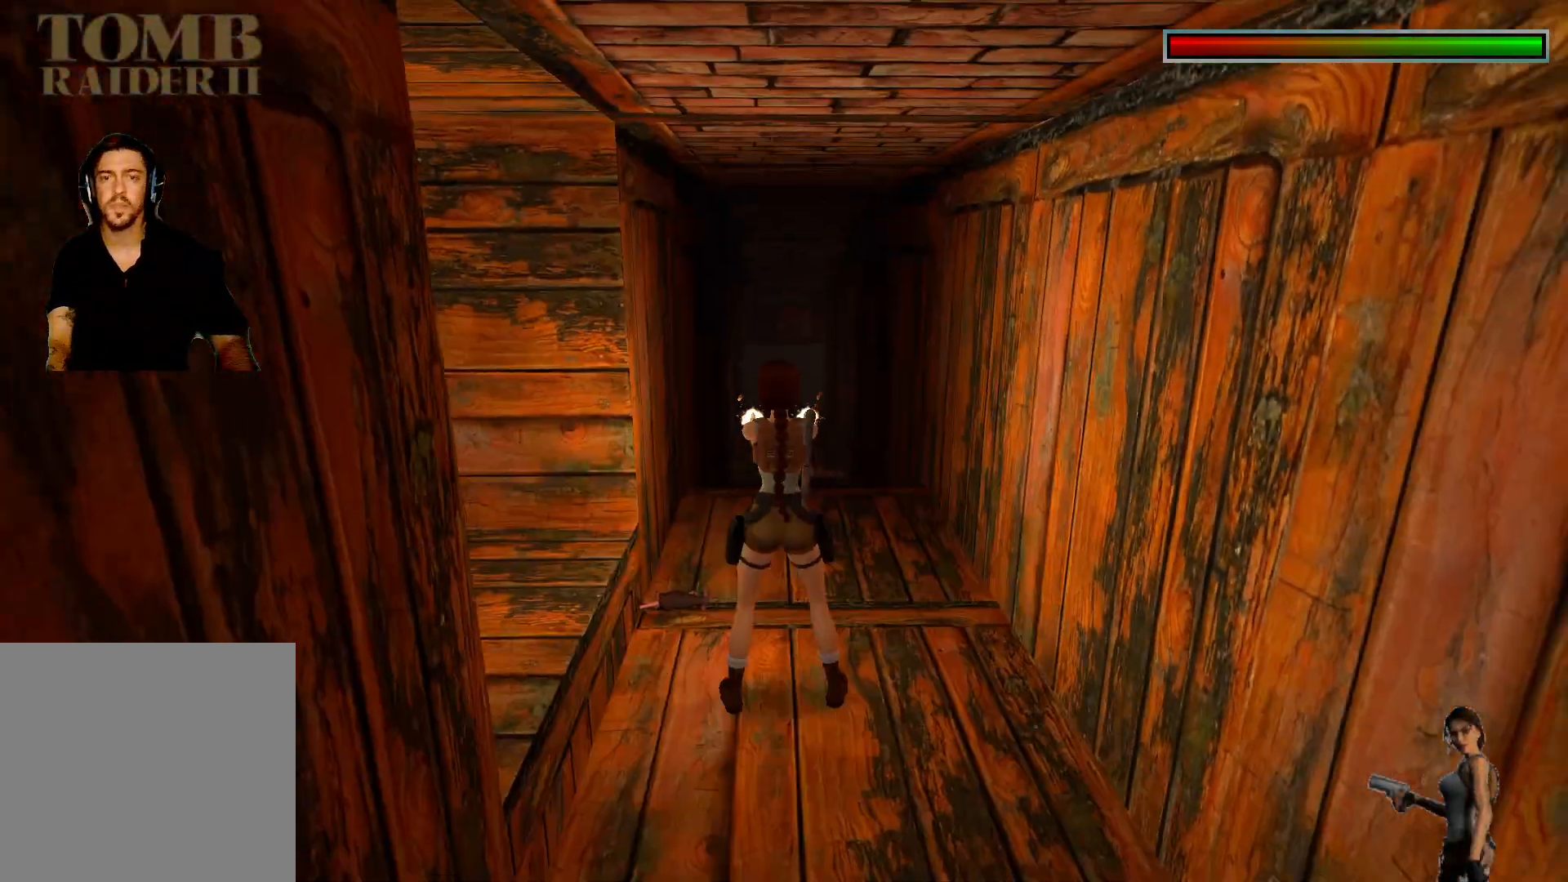
{"keys": ["ctrl"], "events": []}
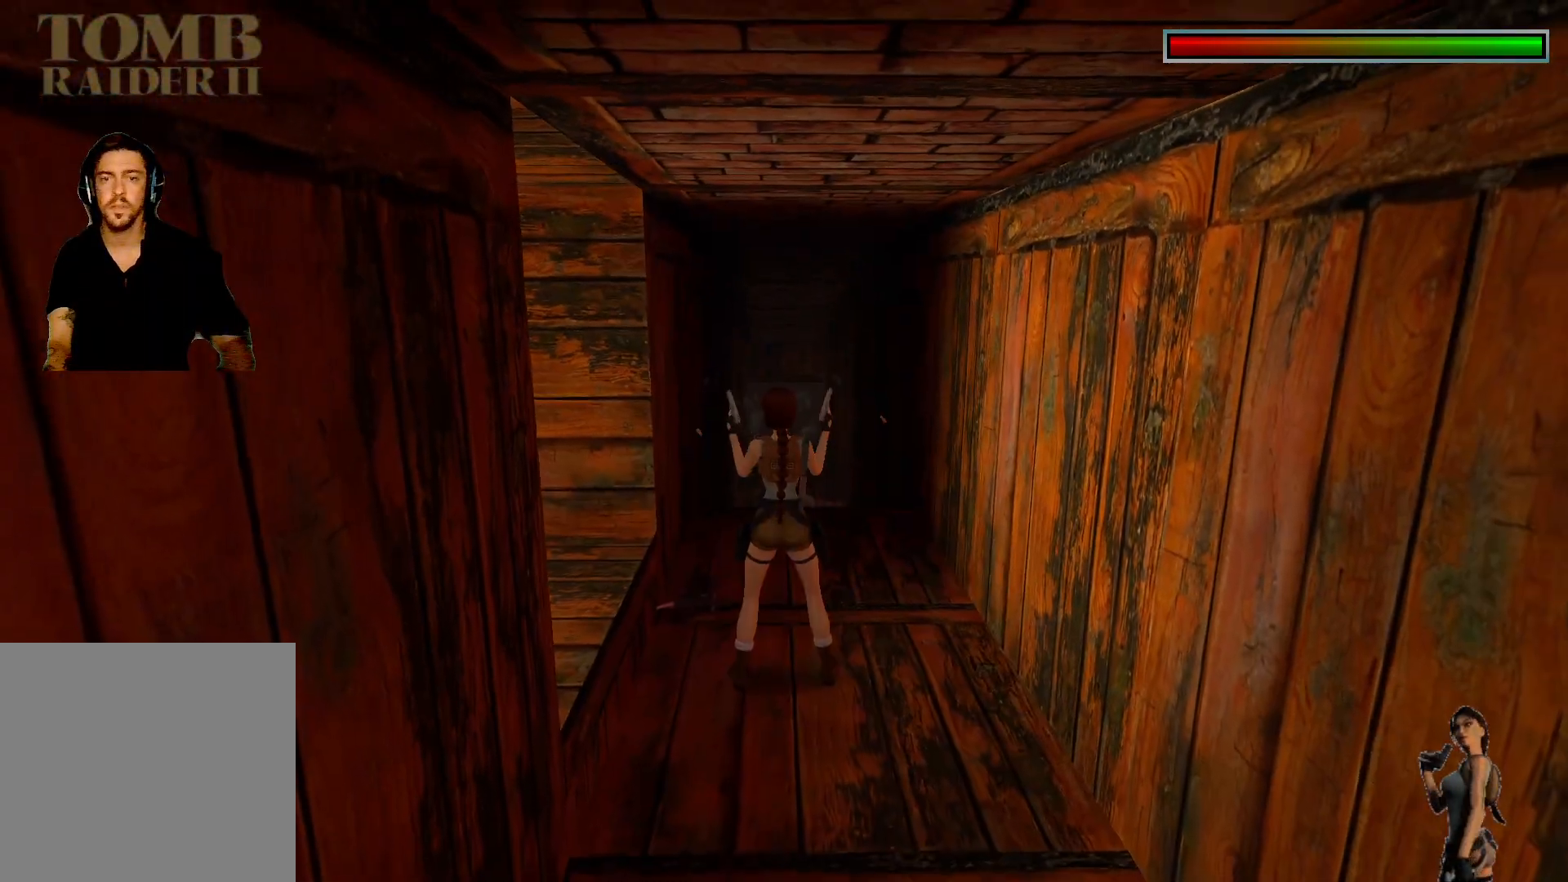
{"keys": [], "events": [[250, "ctrl", "up"]]}
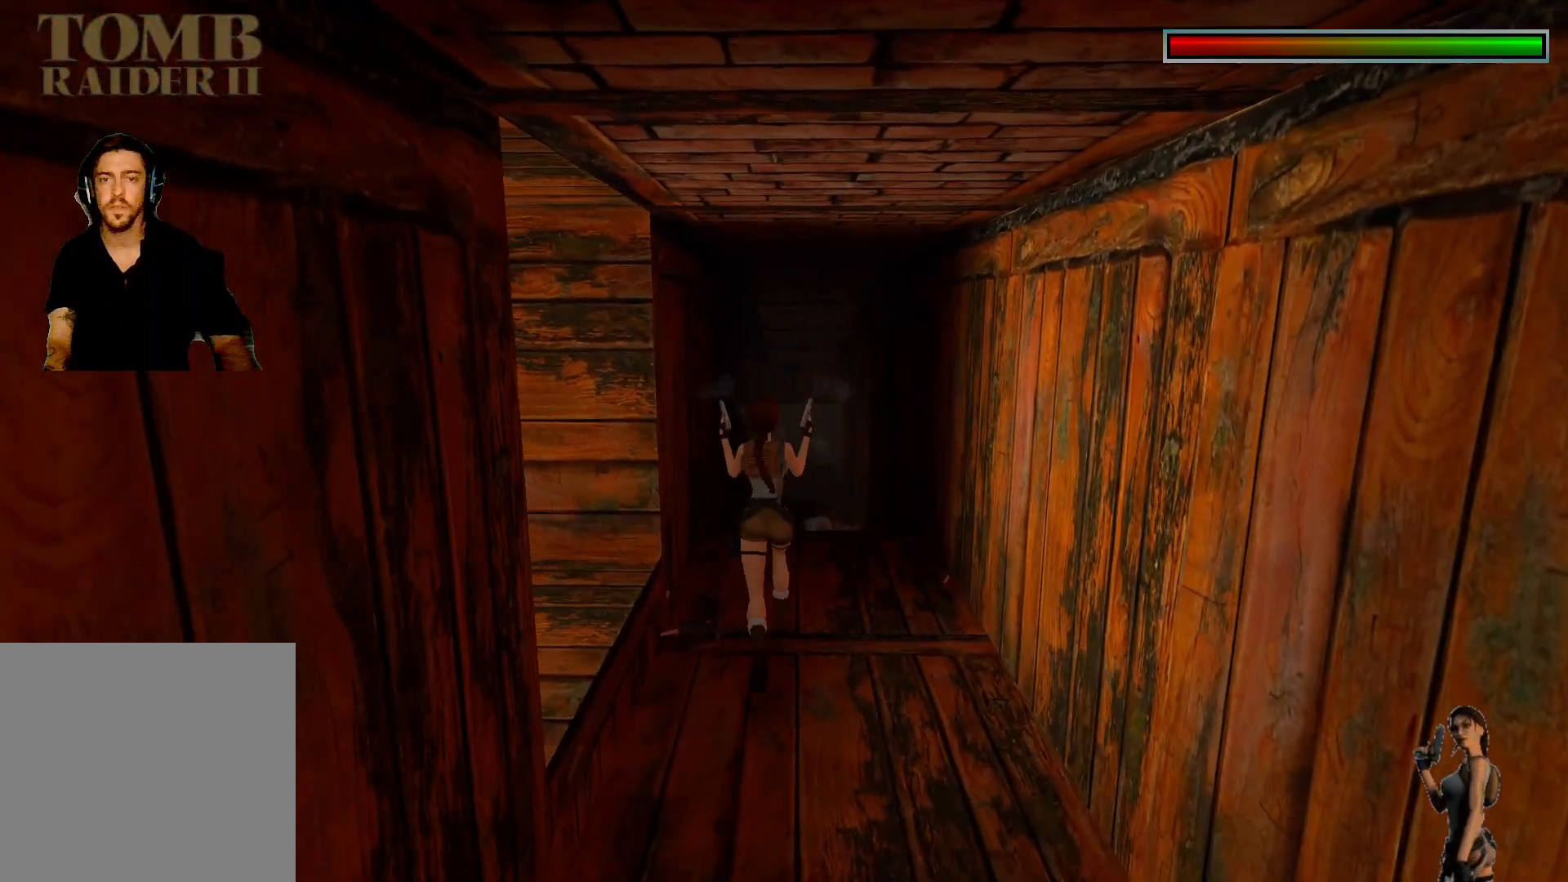
{"keys": [], "events": []}
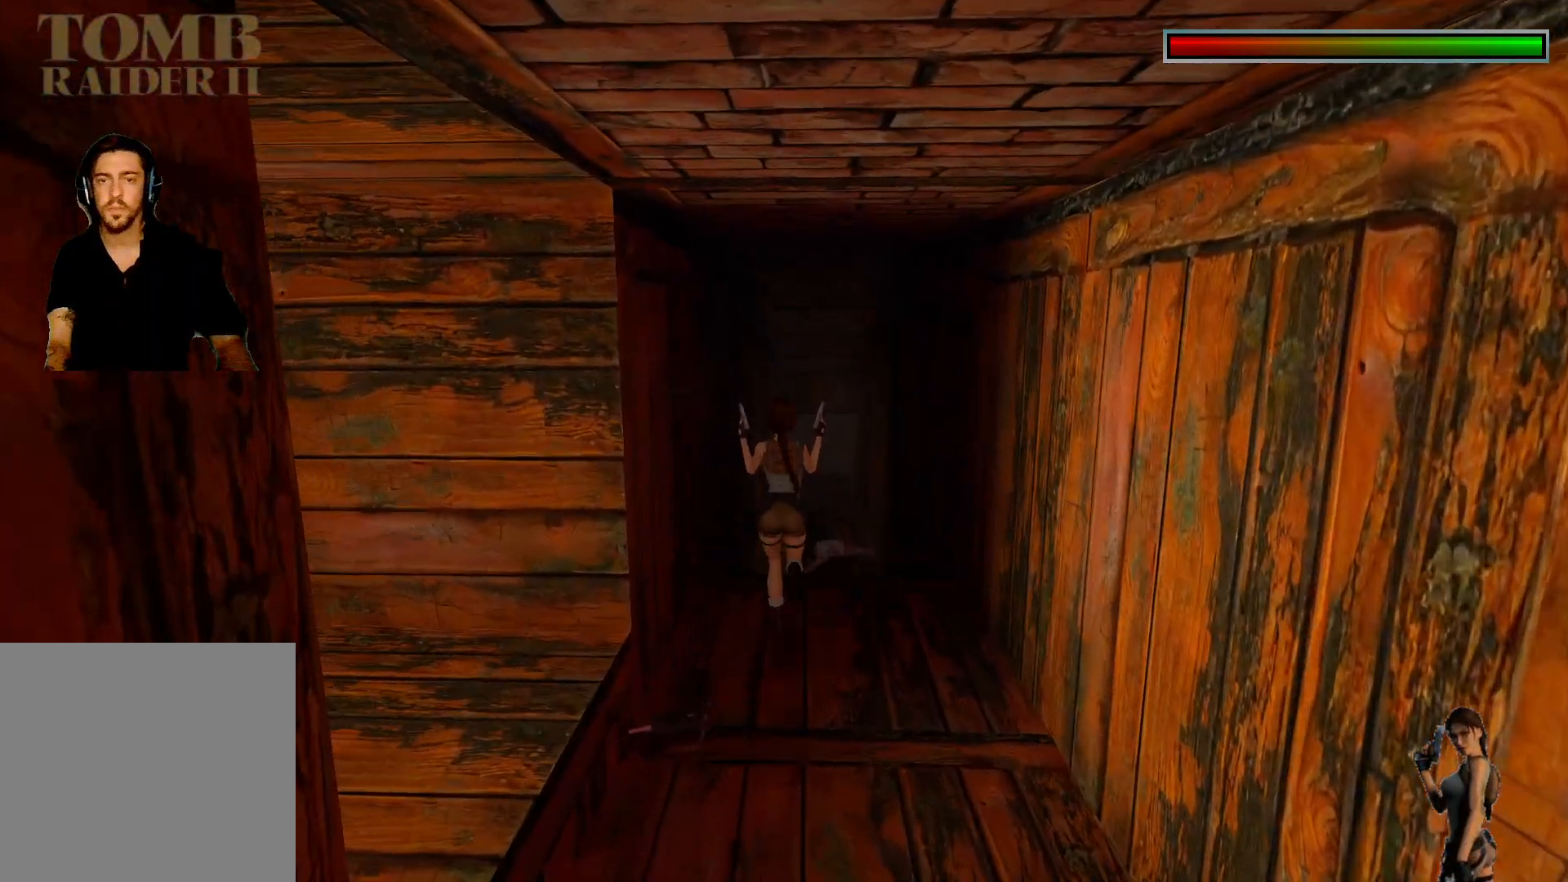
{"keys": [], "events": []}
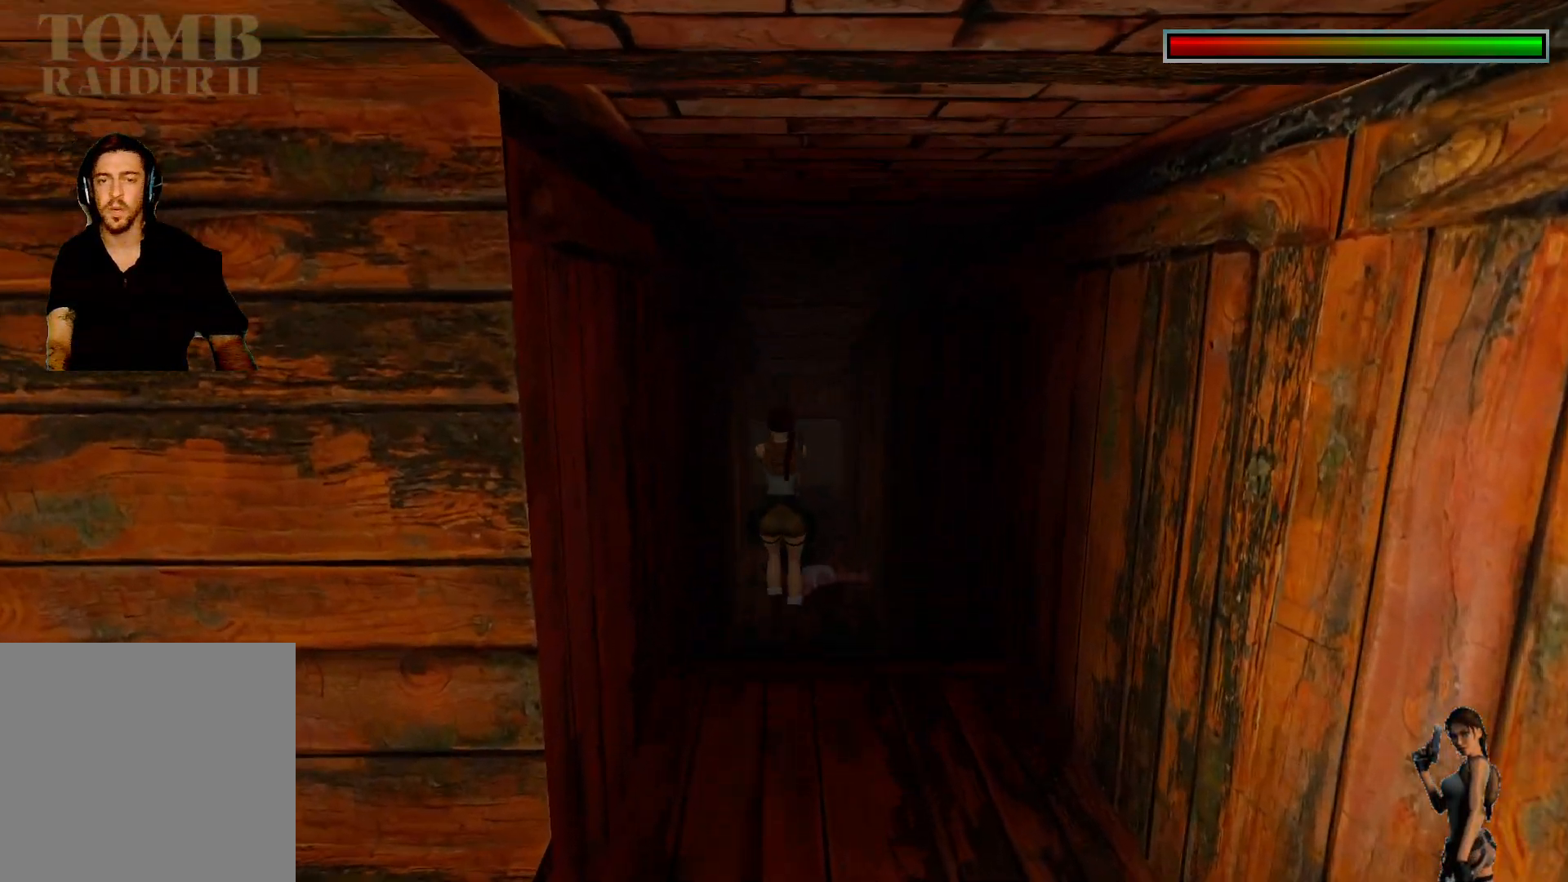
{"keys": ["ctrl"], "events": [[450, "ctrl", "down"]]}
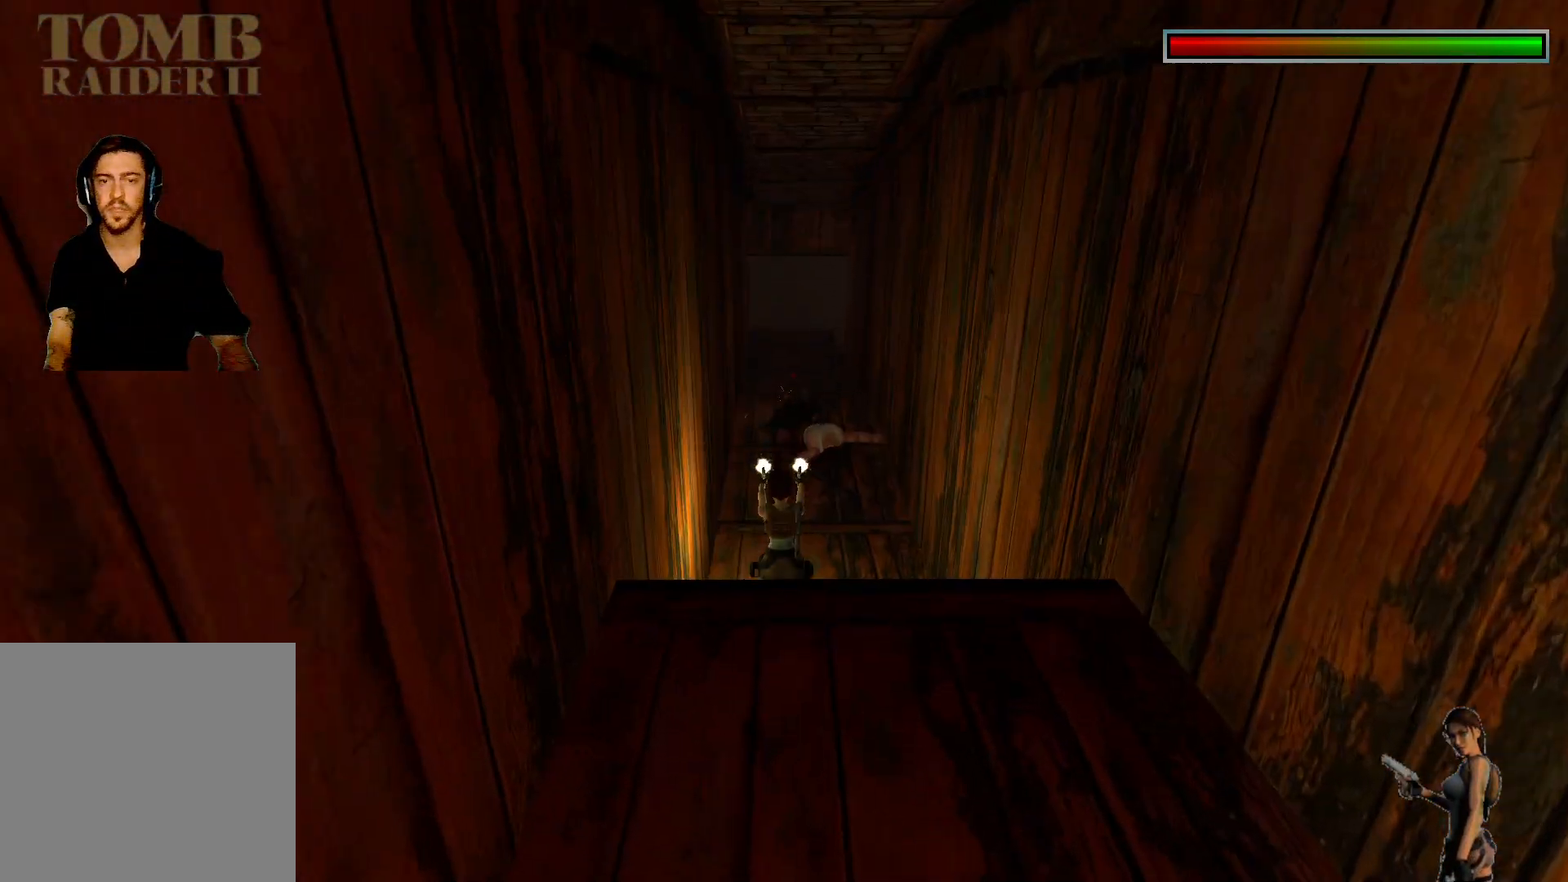
{"keys": ["ctrl"], "events": []}
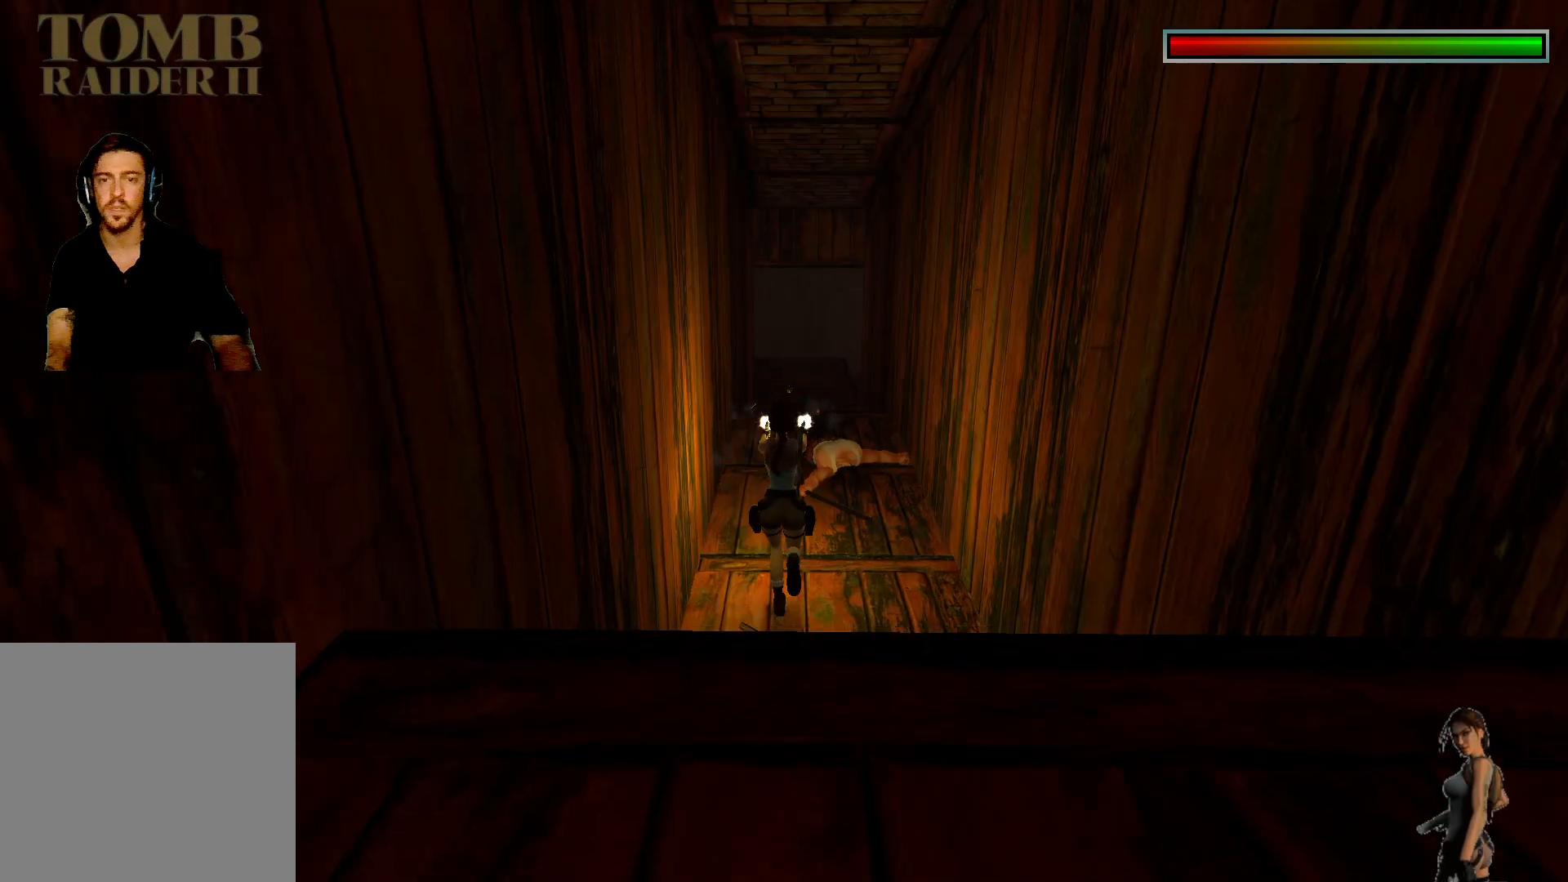
{"keys": ["ctrl"], "events": []}
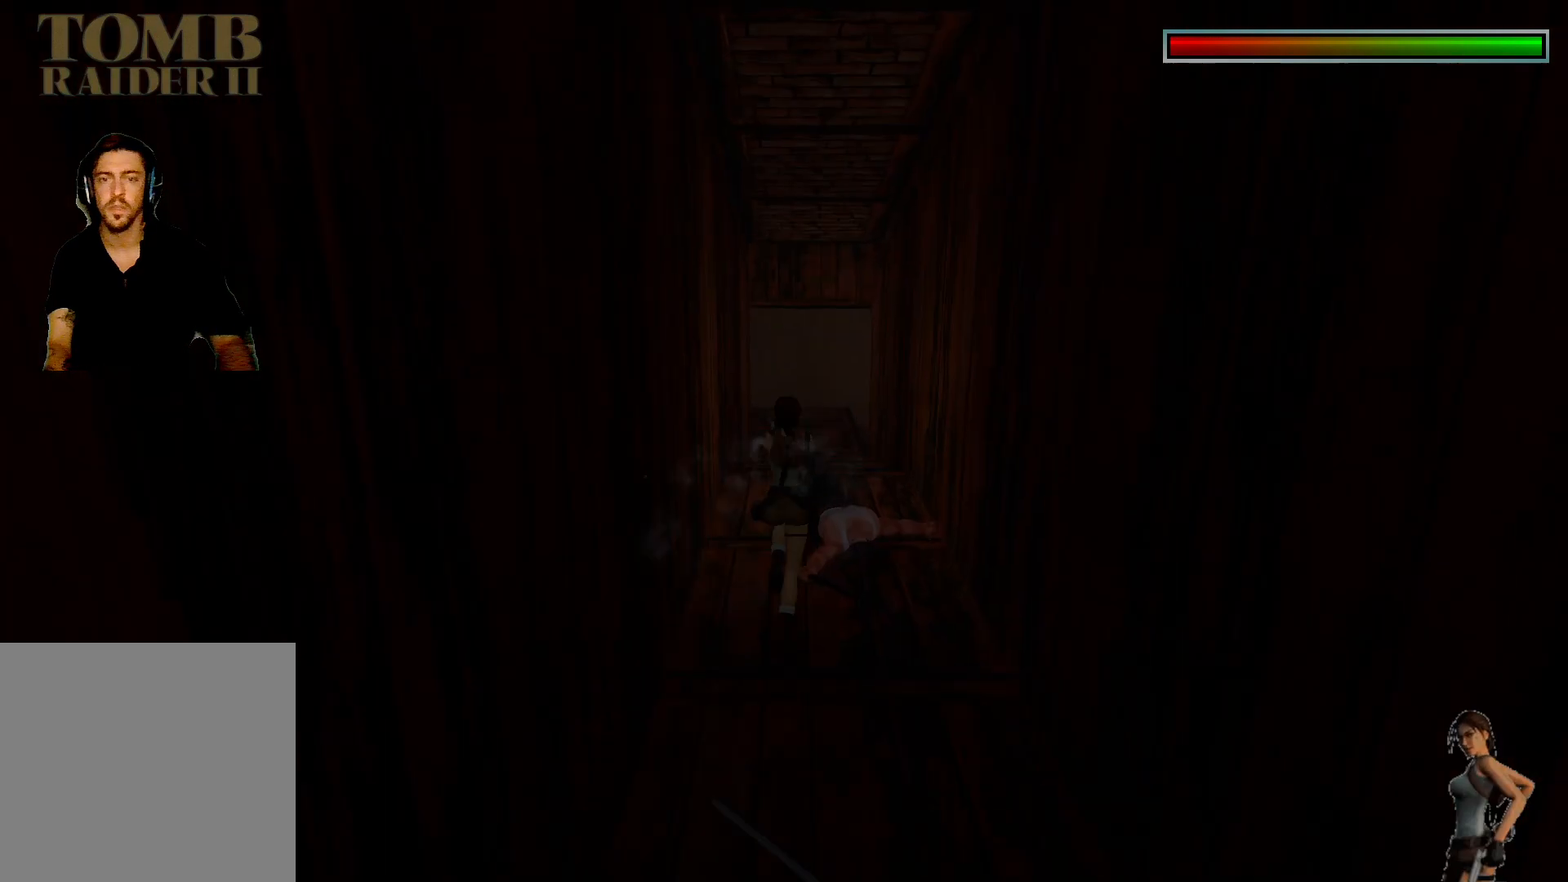
{"keys": ["ctrl"], "events": []}
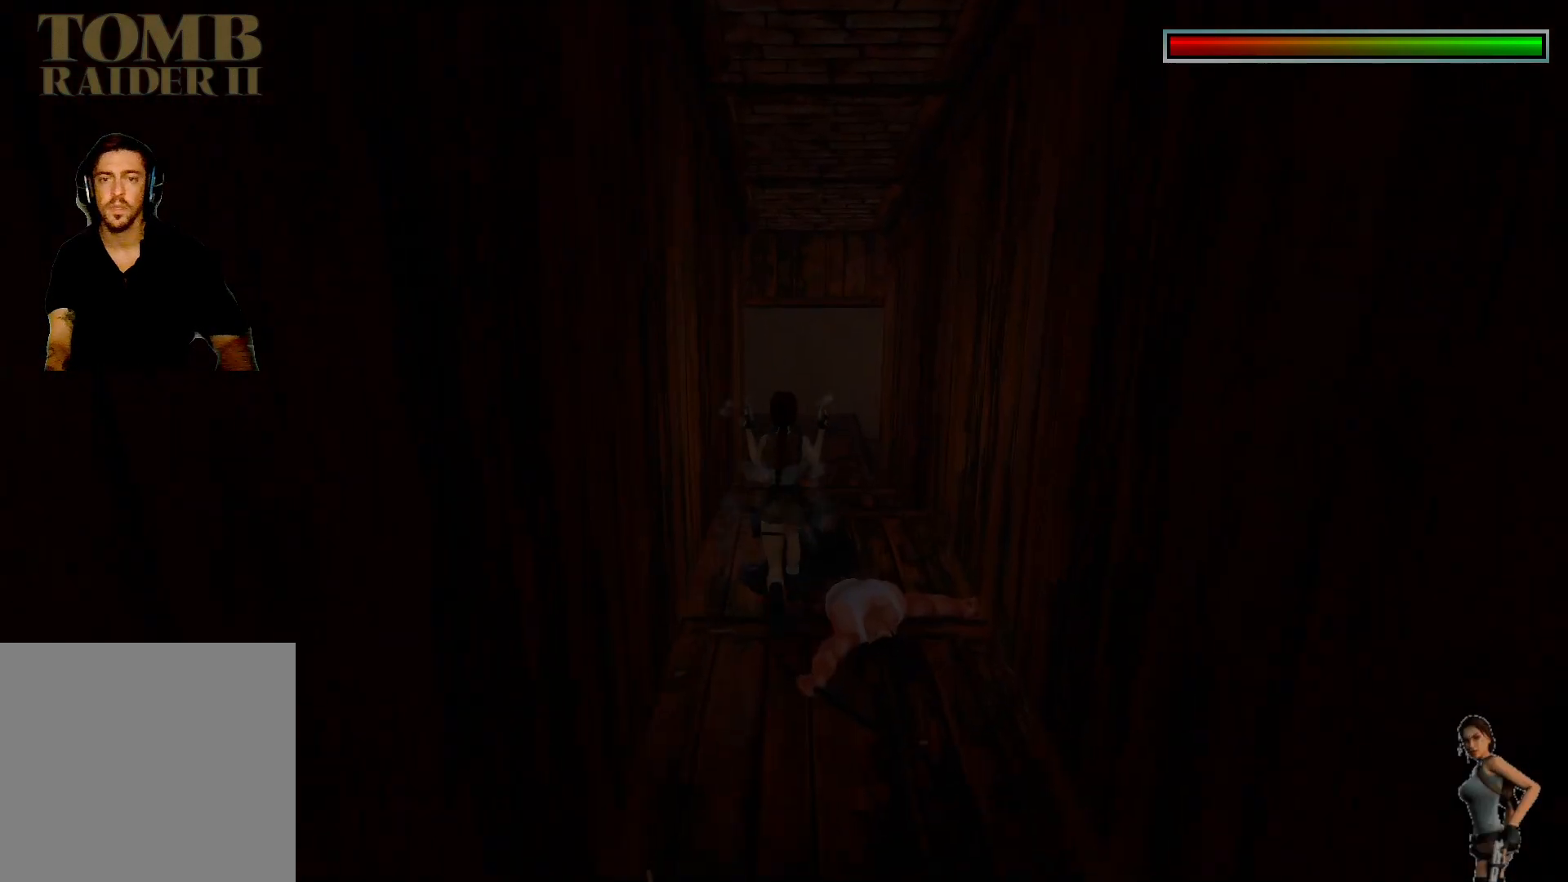
{"keys": ["ctrl"], "events": []}
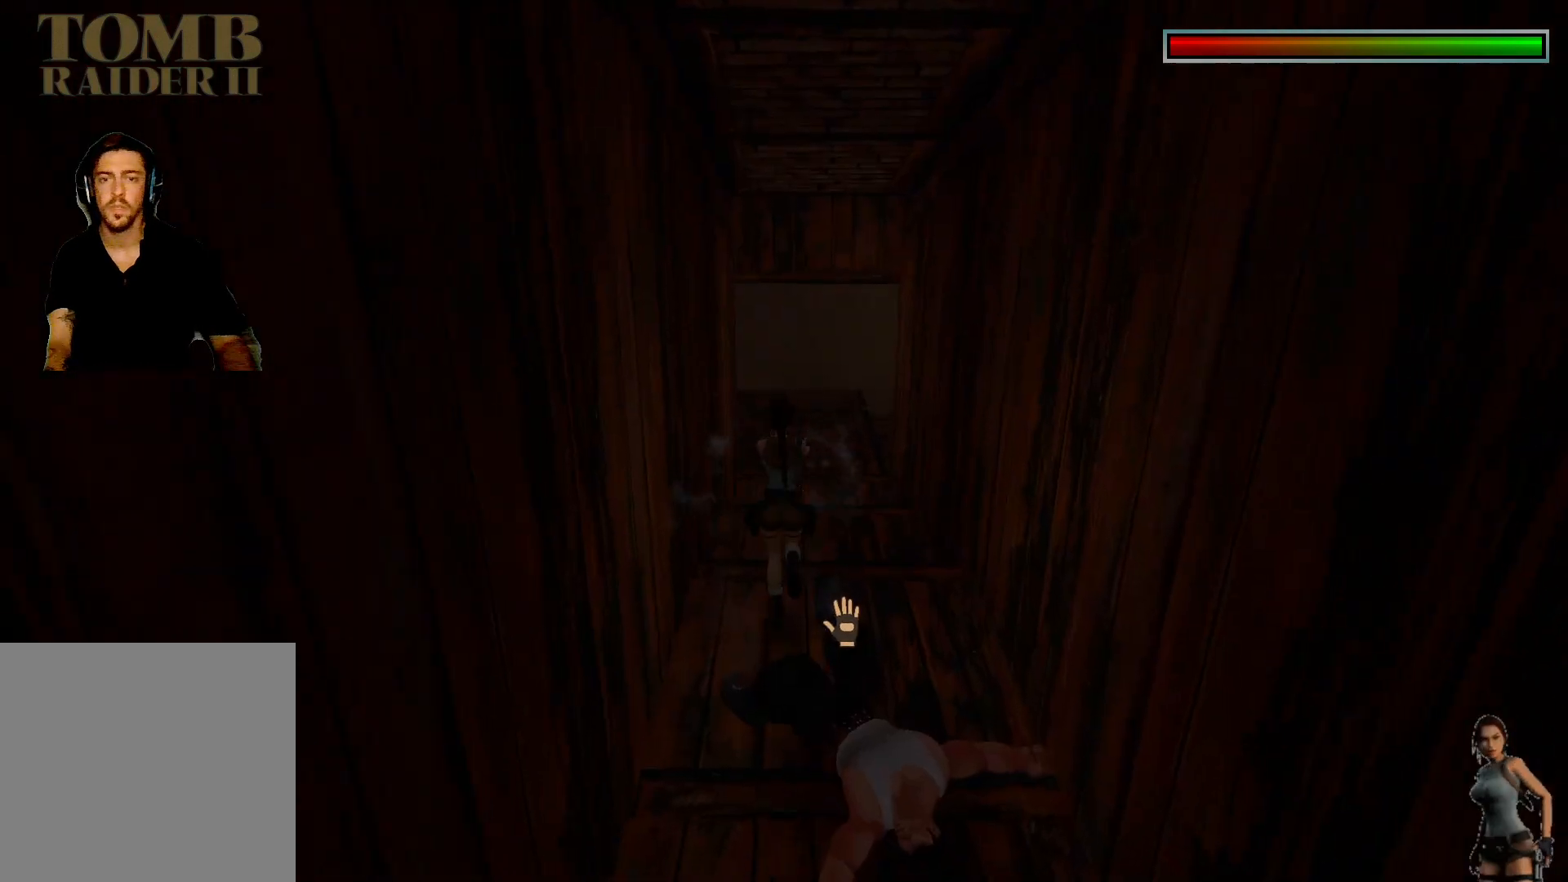
{"keys": [], "events": [[50, "ctrl", "up"]]}